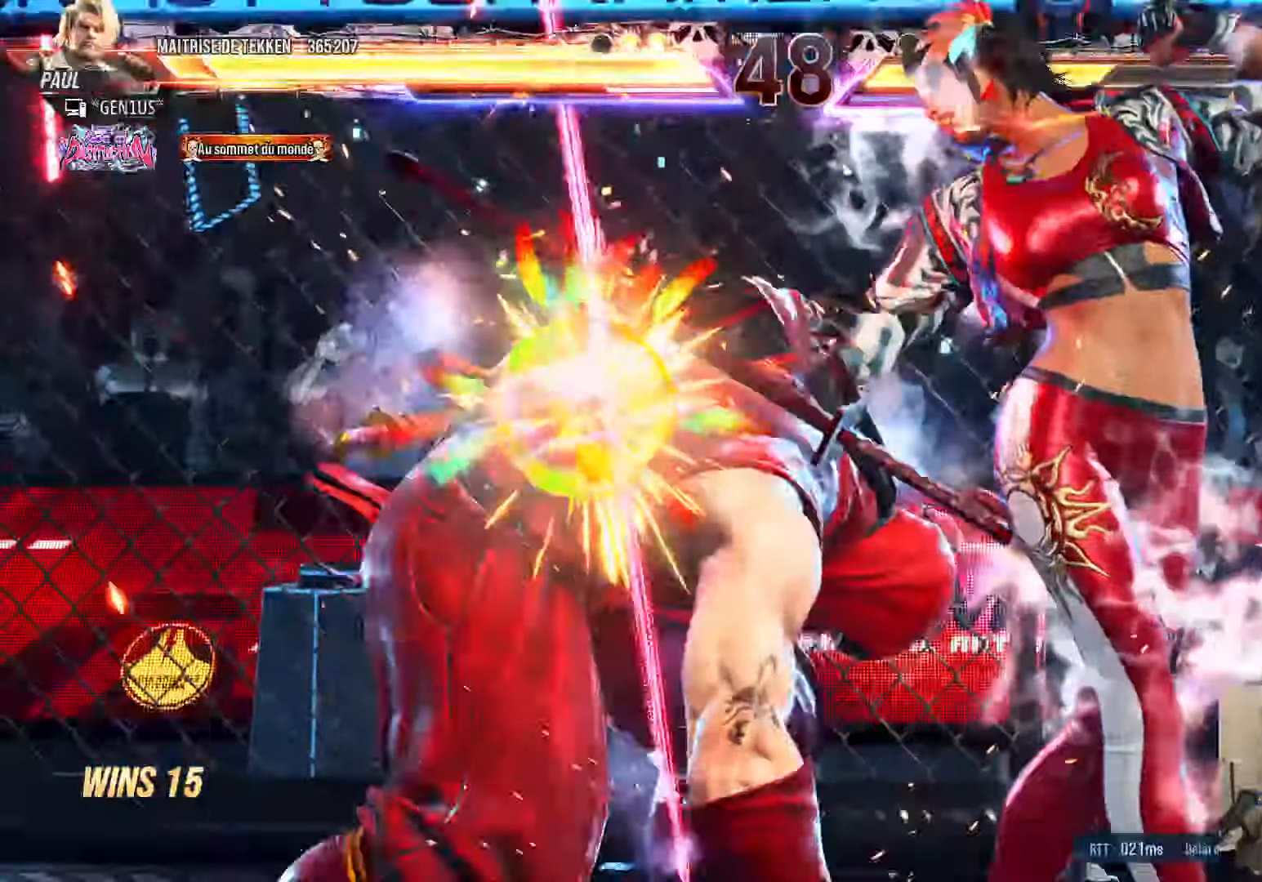
Gameplay with a controller (PlayStation layout); each line is a JSON object with the inputs held at the frame after it. "events" lists button and stick changes between this image and that frame as [ms after this image, input, new state], when the widget could be followed in between.
{"buttons": ["SQUARE", "DPAD_RIGHT"], "left_stick": "center", "right_stick": "center", "events": [[50, "SQUARE", "down"]]}
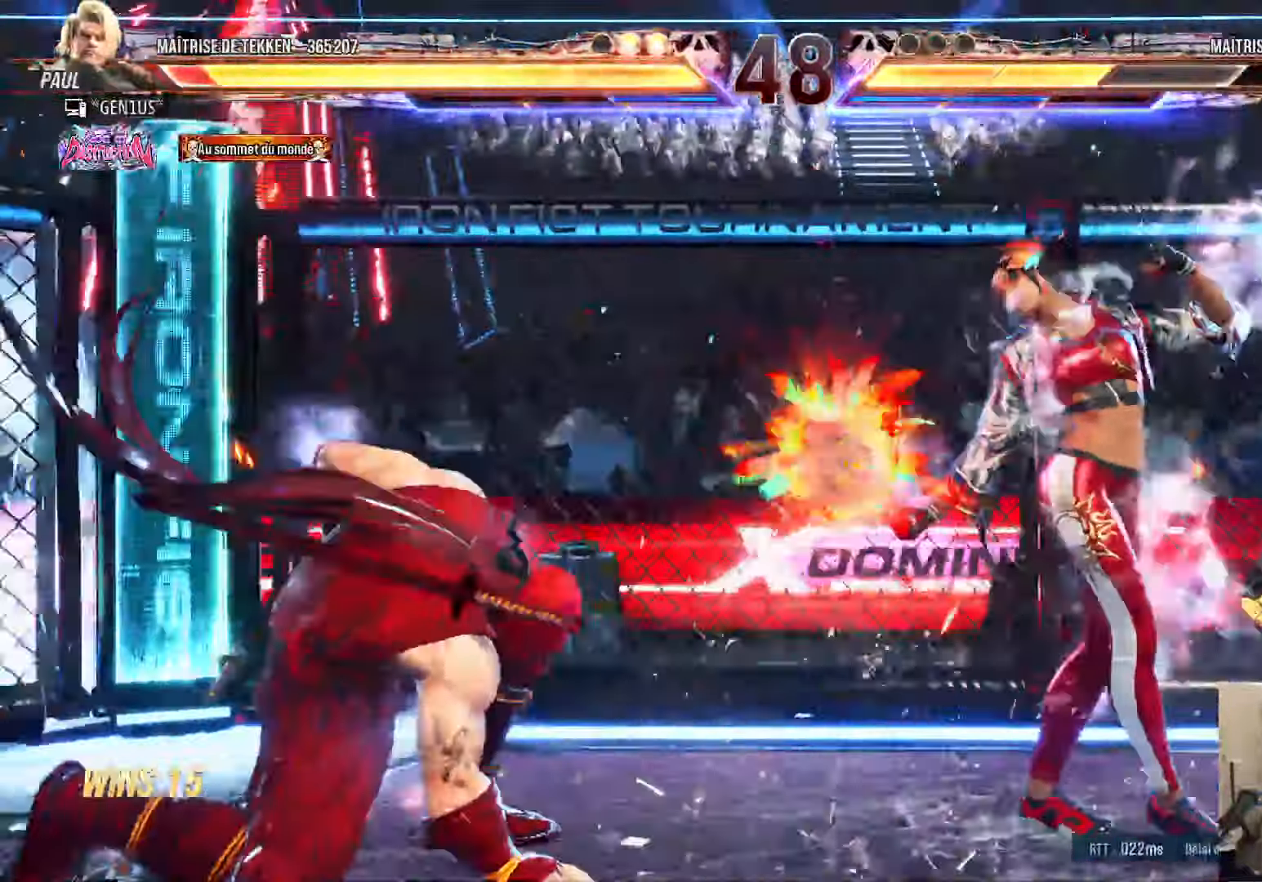
{"buttons": ["DPAD_LEFT"], "left_stick": "center", "right_stick": "center", "events": [[16, "DPAD_RIGHT", "up"], [66, "SQUARE", "up"], [250, "SQUARE", "down"], [333, "DPAD_LEFT", "down"], [333, "SQUARE", "up"], [350, "TRIANGLE", "down"], [416, "TRIANGLE", "up"]]}
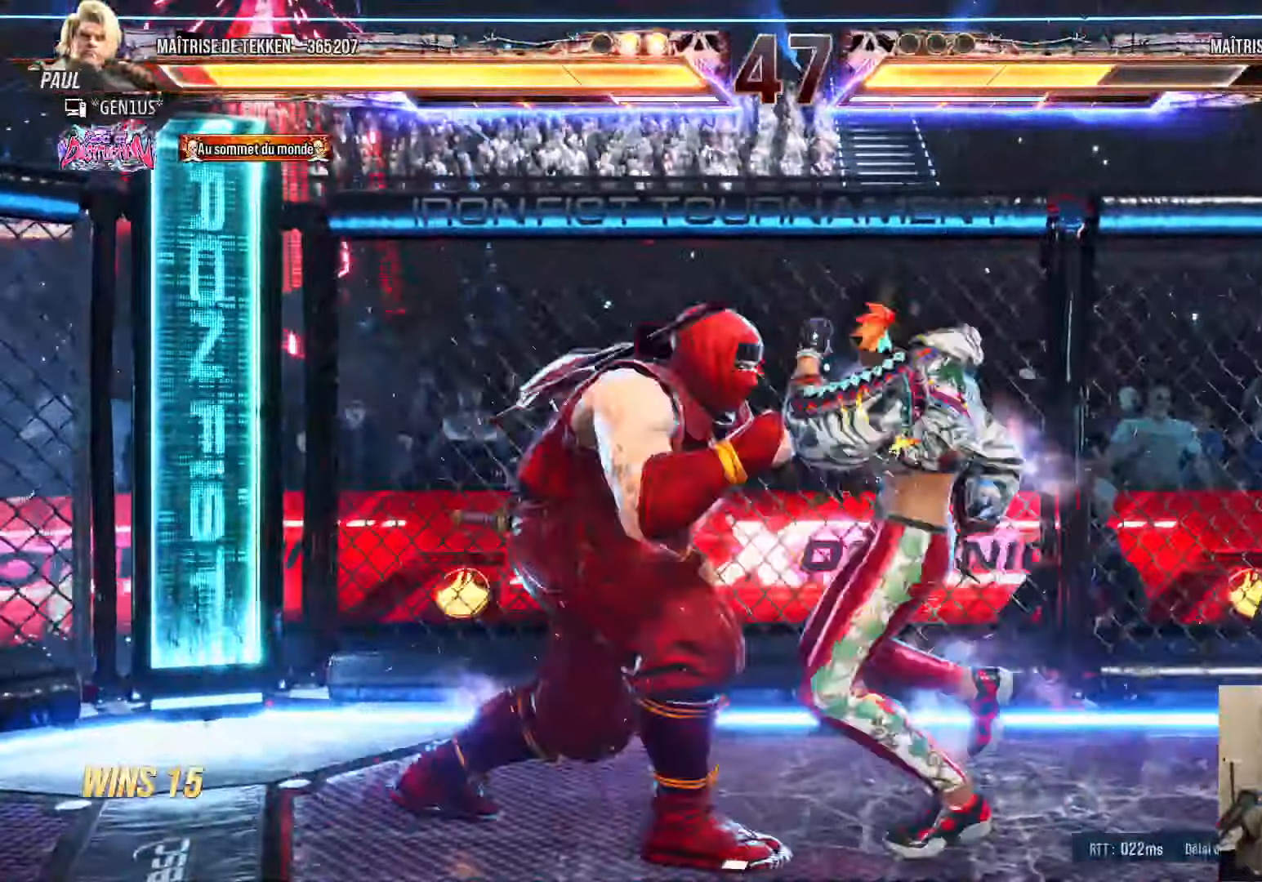
{"buttons": ["DPAD_LEFT"], "left_stick": "center", "right_stick": "center"}
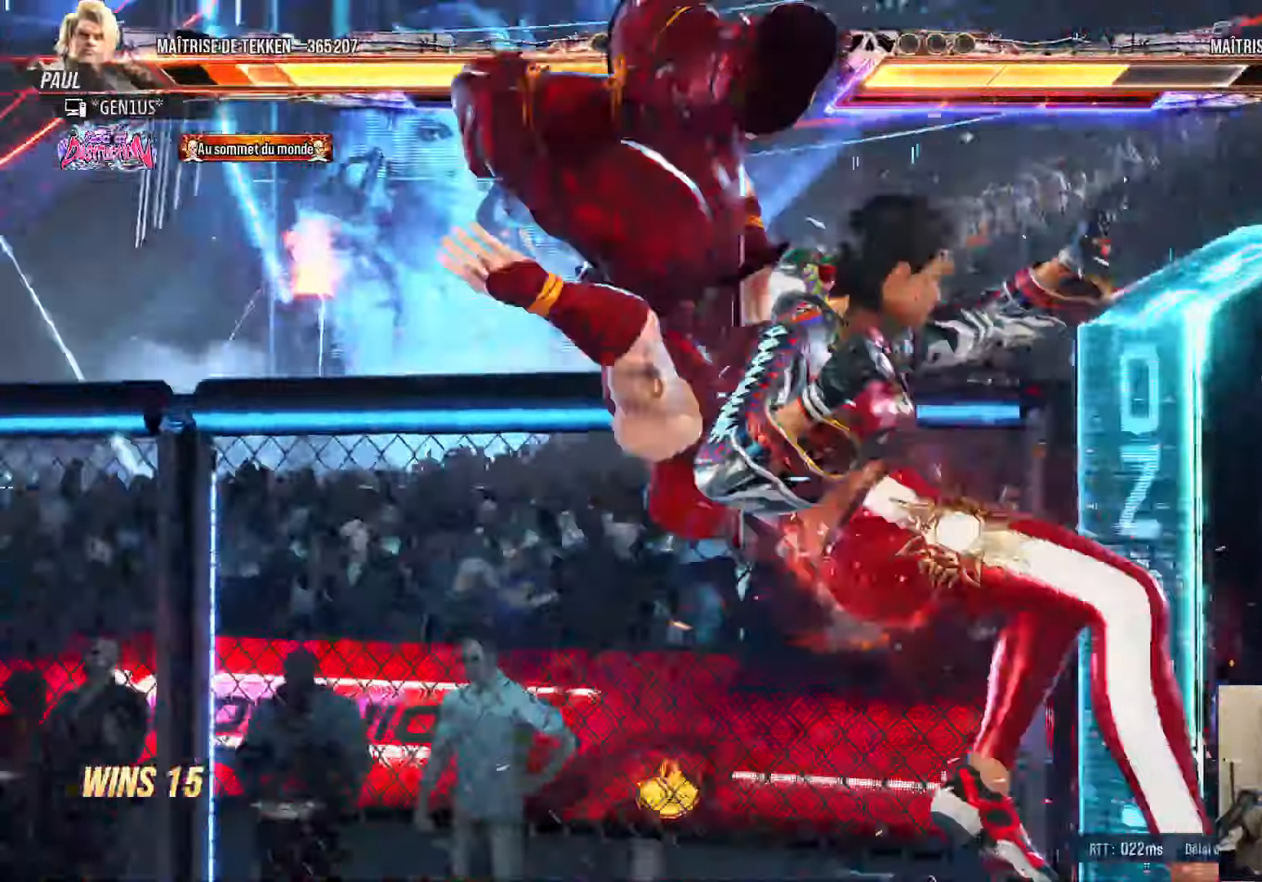
{"buttons": ["SQUARE", "DPAD_LEFT"], "left_stick": "center", "right_stick": "center"}
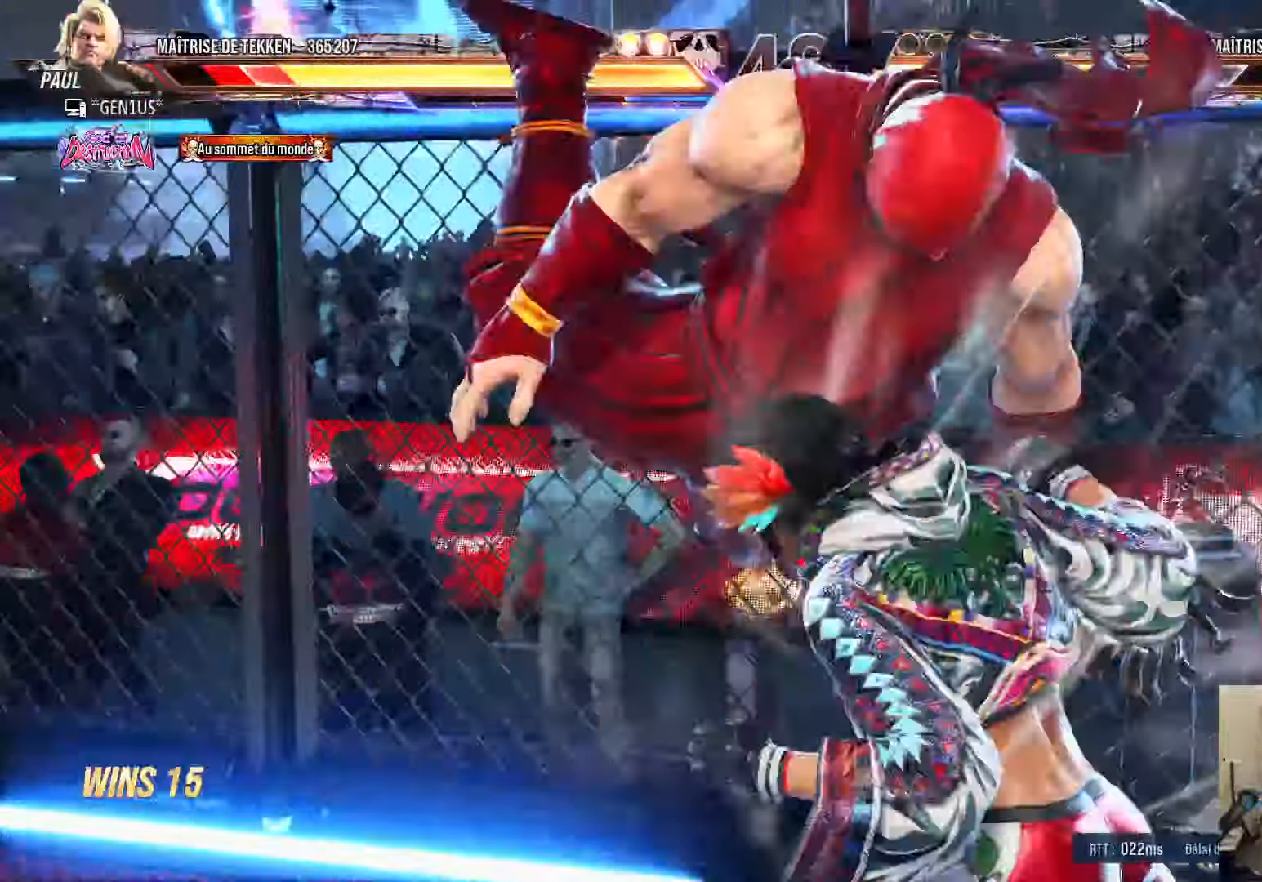
{"buttons": ["SQUARE", "DPAD_LEFT"], "left_stick": "center", "right_stick": "center", "events": []}
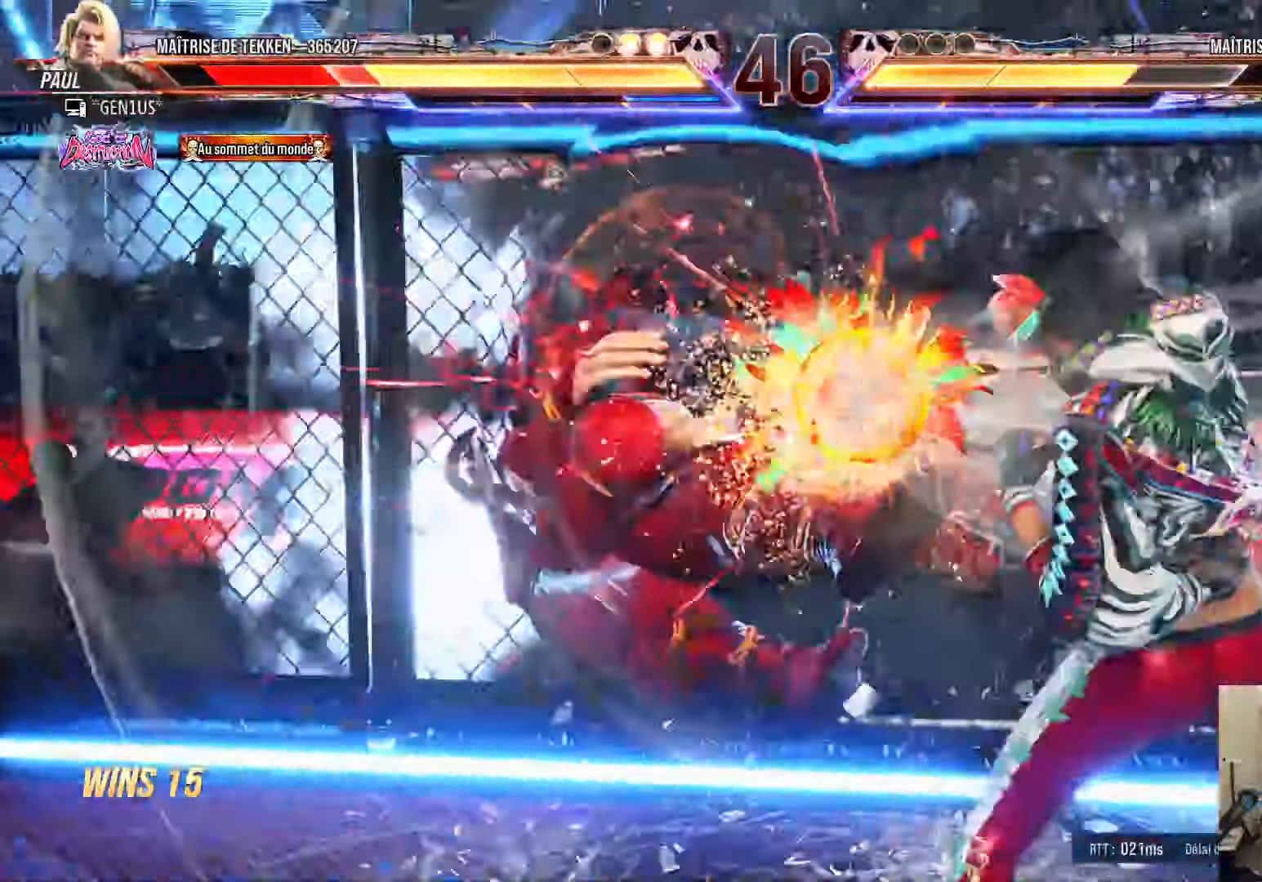
{"buttons": [], "left_stick": "center", "right_stick": "center", "events": [[266, "SQUARE", "up"], [400, "DPAD_LEFT", "up"]]}
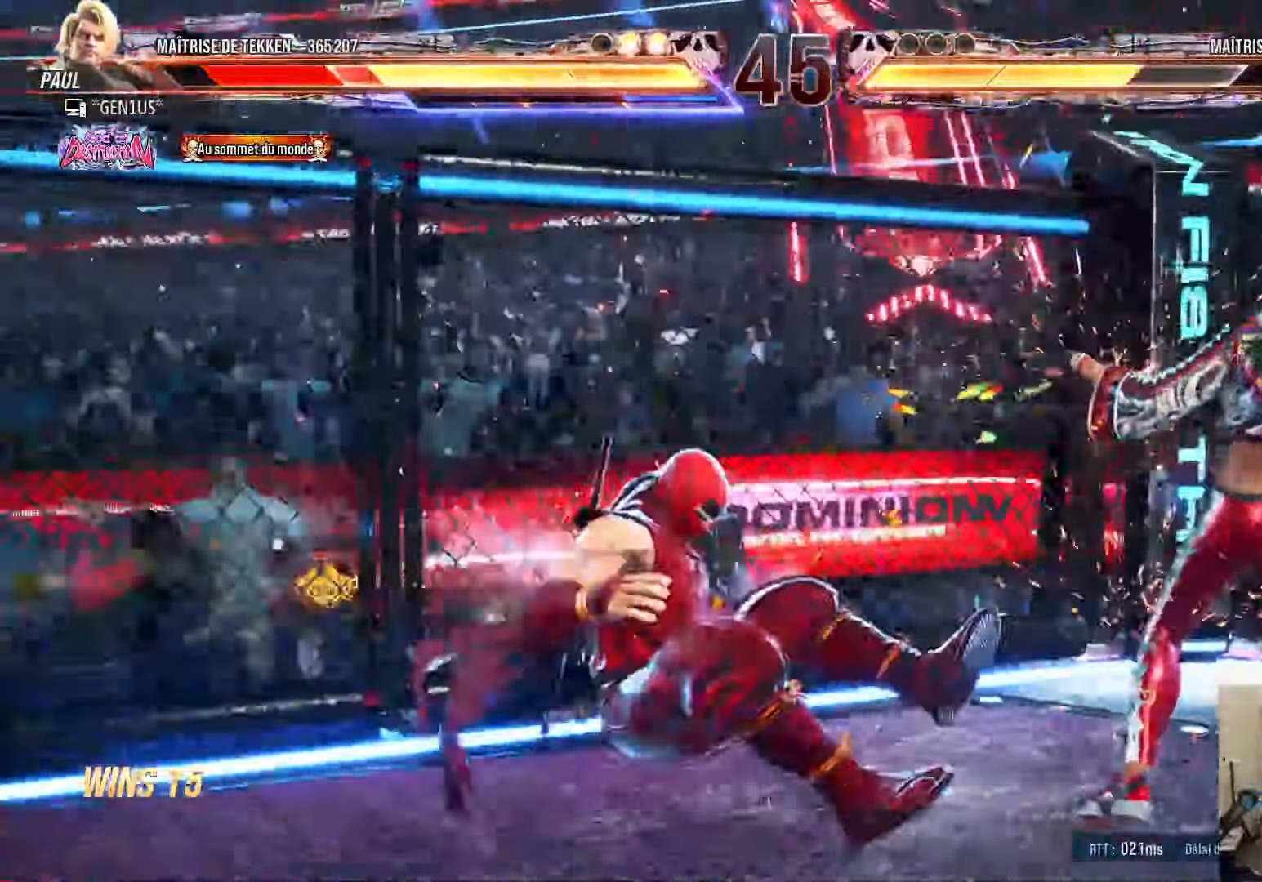
{"buttons": ["SQUARE"], "left_stick": "center", "right_stick": "center"}
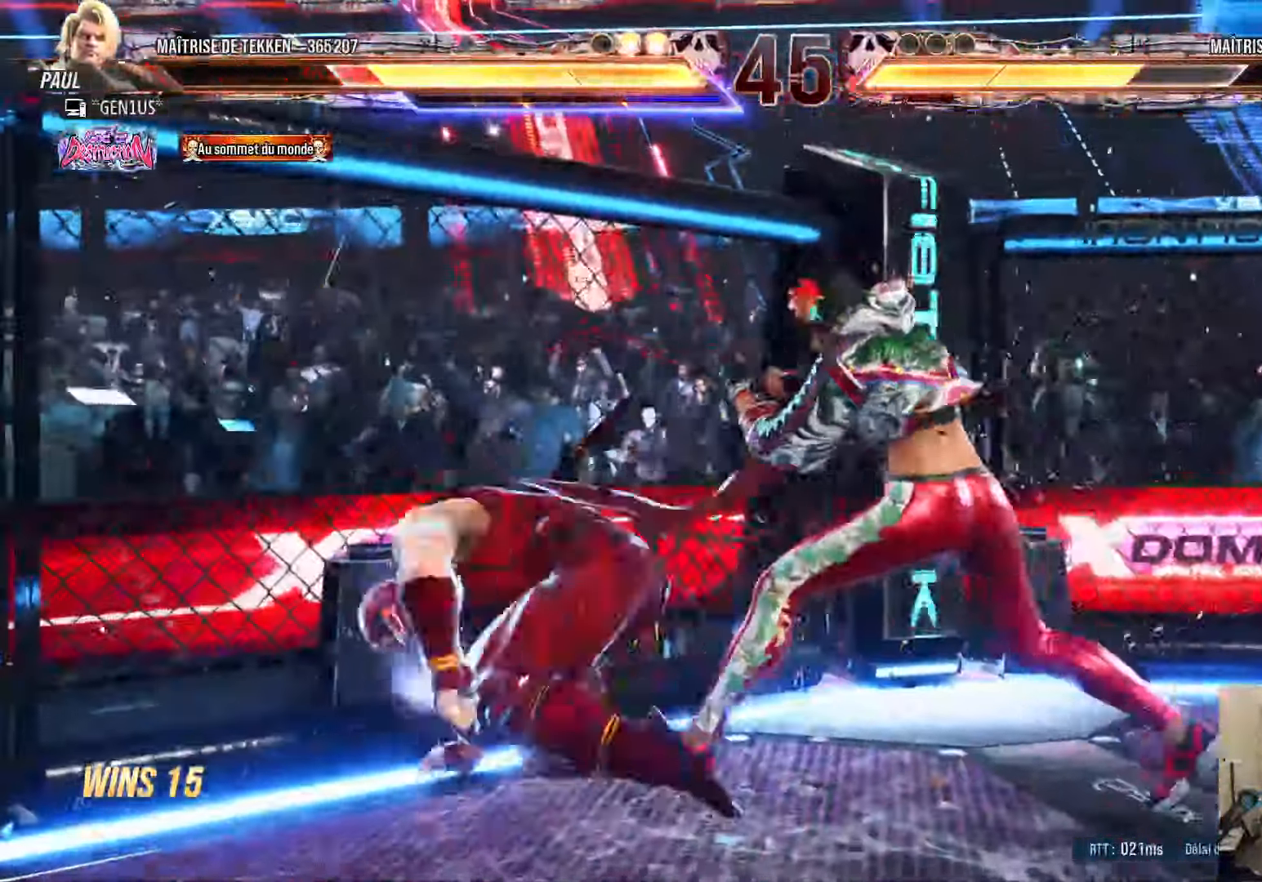
{"buttons": ["DPAD_LEFT"], "left_stick": "center", "right_stick": "center"}
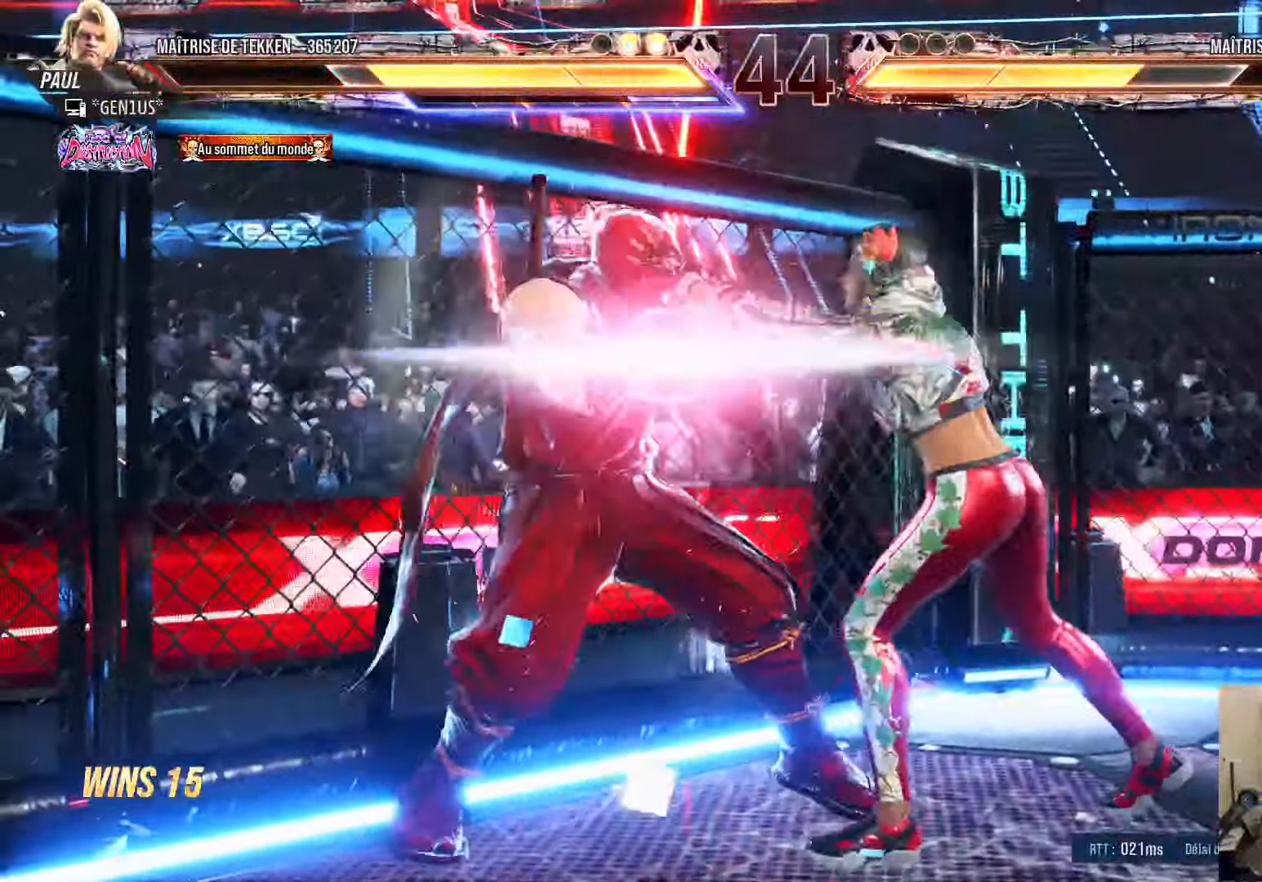
{"buttons": ["TRIANGLE", "DPAD_LEFT"], "left_stick": "center", "right_stick": "center", "events": [[50, "SQUARE", "down"], [100, "TRIANGLE", "down"], [133, "SQUARE", "up"], [200, "TRIANGLE", "up"], [266, "SQUARE", "down"], [266, "TRIANGLE", "down"], [316, "SQUARE", "up"], [350, "TRIANGLE", "up"], [416, "SQUARE", "down"], [416, "TRIANGLE", "down"], [500, "SQUARE", "up"]]}
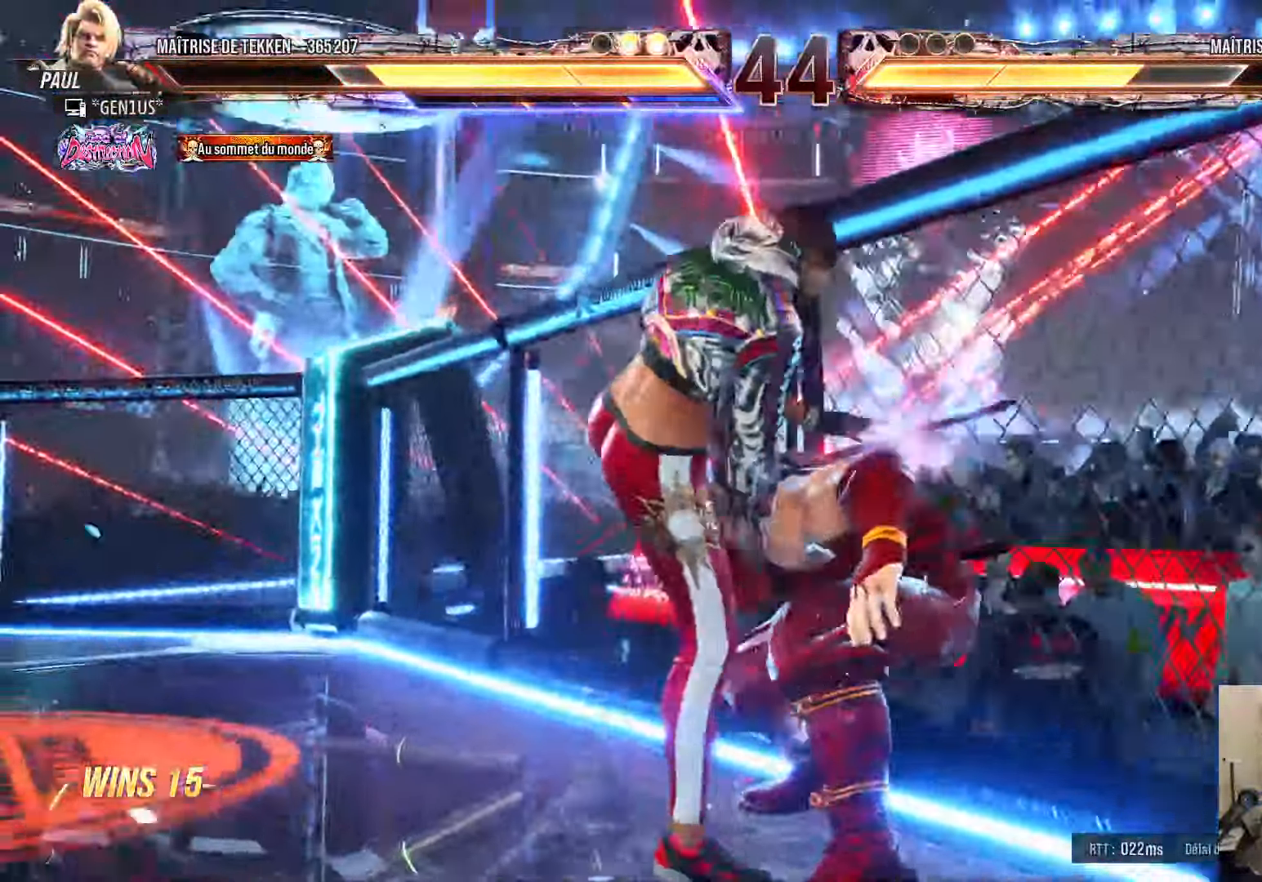
{"buttons": ["SQUARE", "TRIANGLE"], "left_stick": "center", "right_stick": "center", "events": [[33, "TRIANGLE", "up"], [167, "DPAD_LEFT", "up"], [183, "TRIANGLE", "down"], [200, "SQUARE", "down"]]}
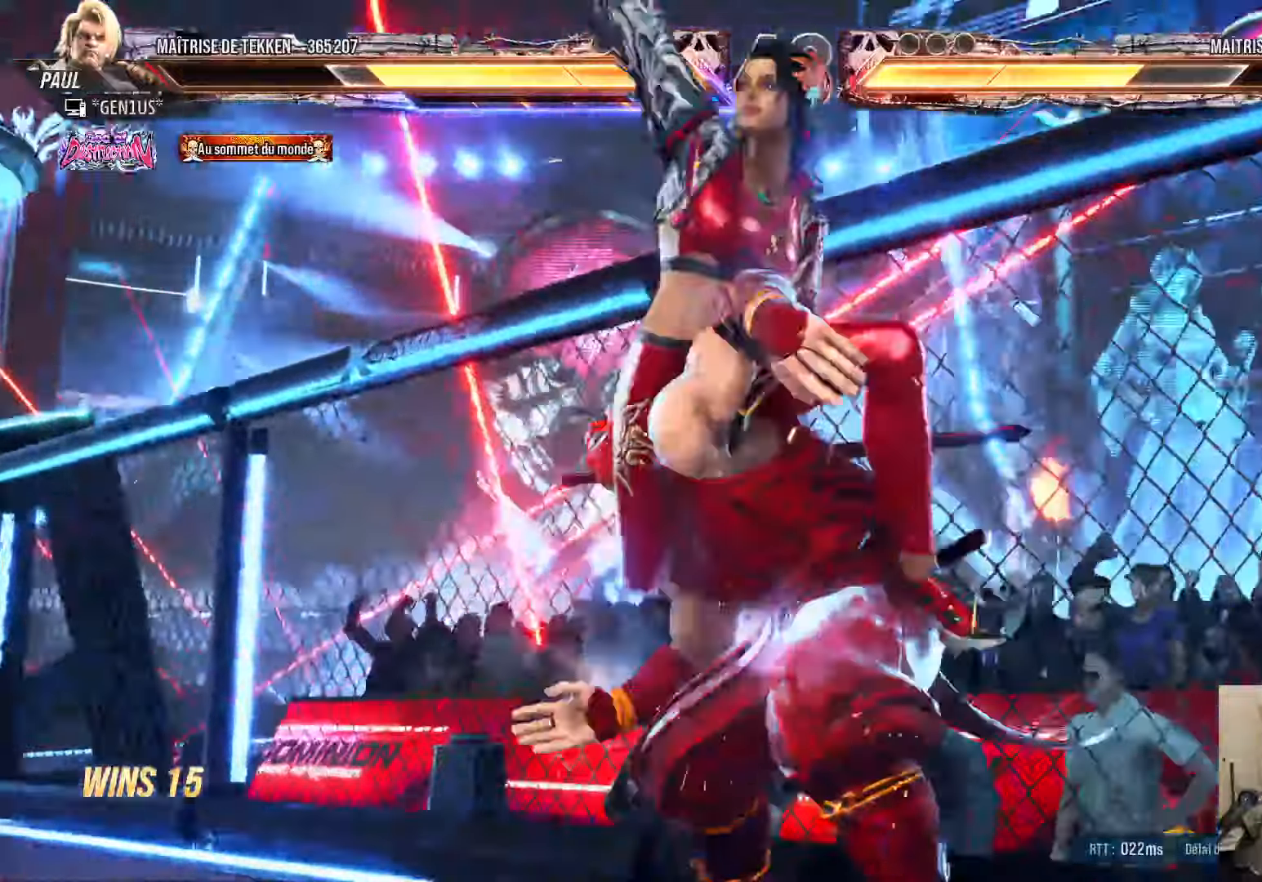
{"buttons": ["SQUARE", "TRIANGLE"], "left_stick": "center", "right_stick": "center", "events": [[33, "SQUARE", "up"], [33, "TRIANGLE", "up"], [167, "SQUARE", "down"], [183, "TRIANGLE", "down"]]}
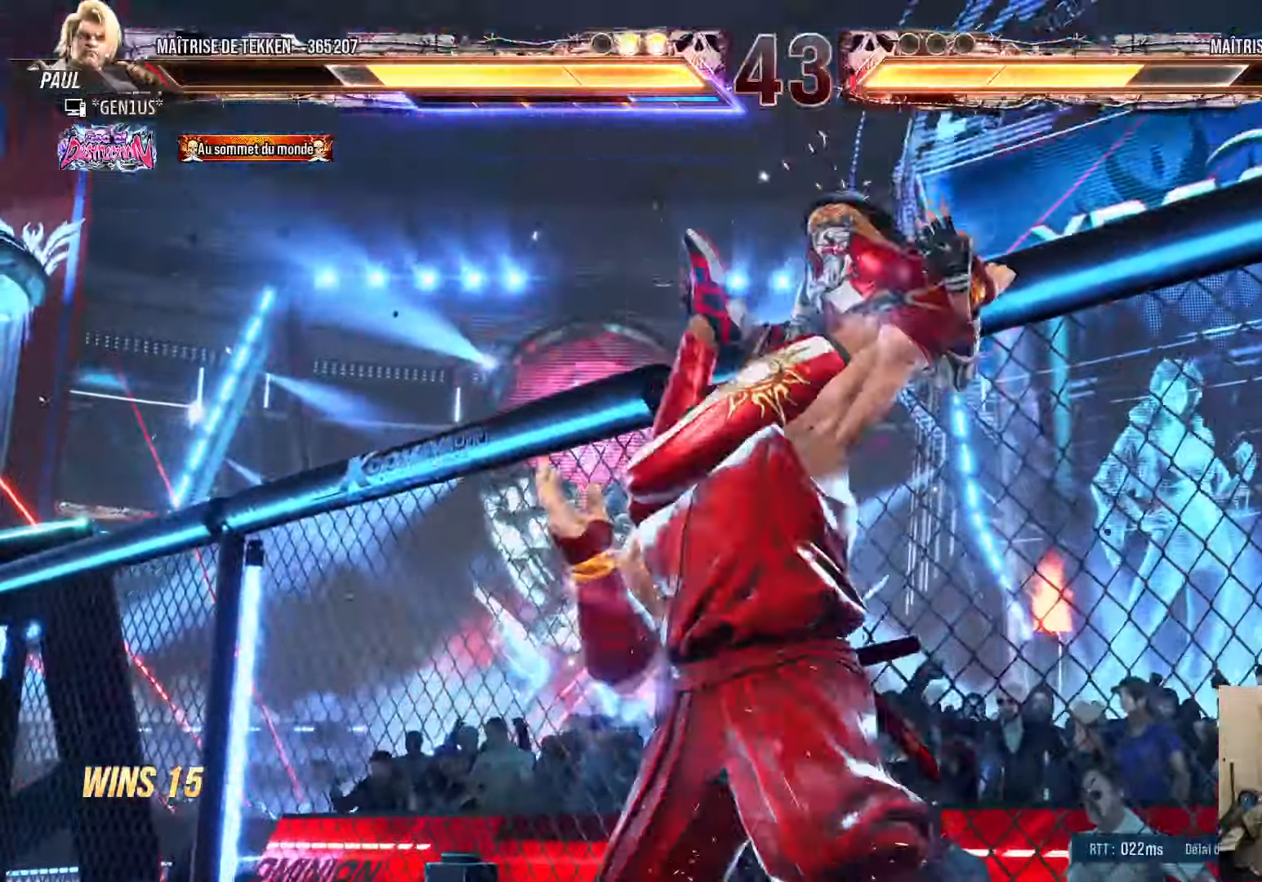
{"buttons": ["SQUARE"], "left_stick": "center", "right_stick": "center", "events": [[183, "SQUARE", "up"], [267, "TRIANGLE", "up"], [483, "SQUARE", "down"]]}
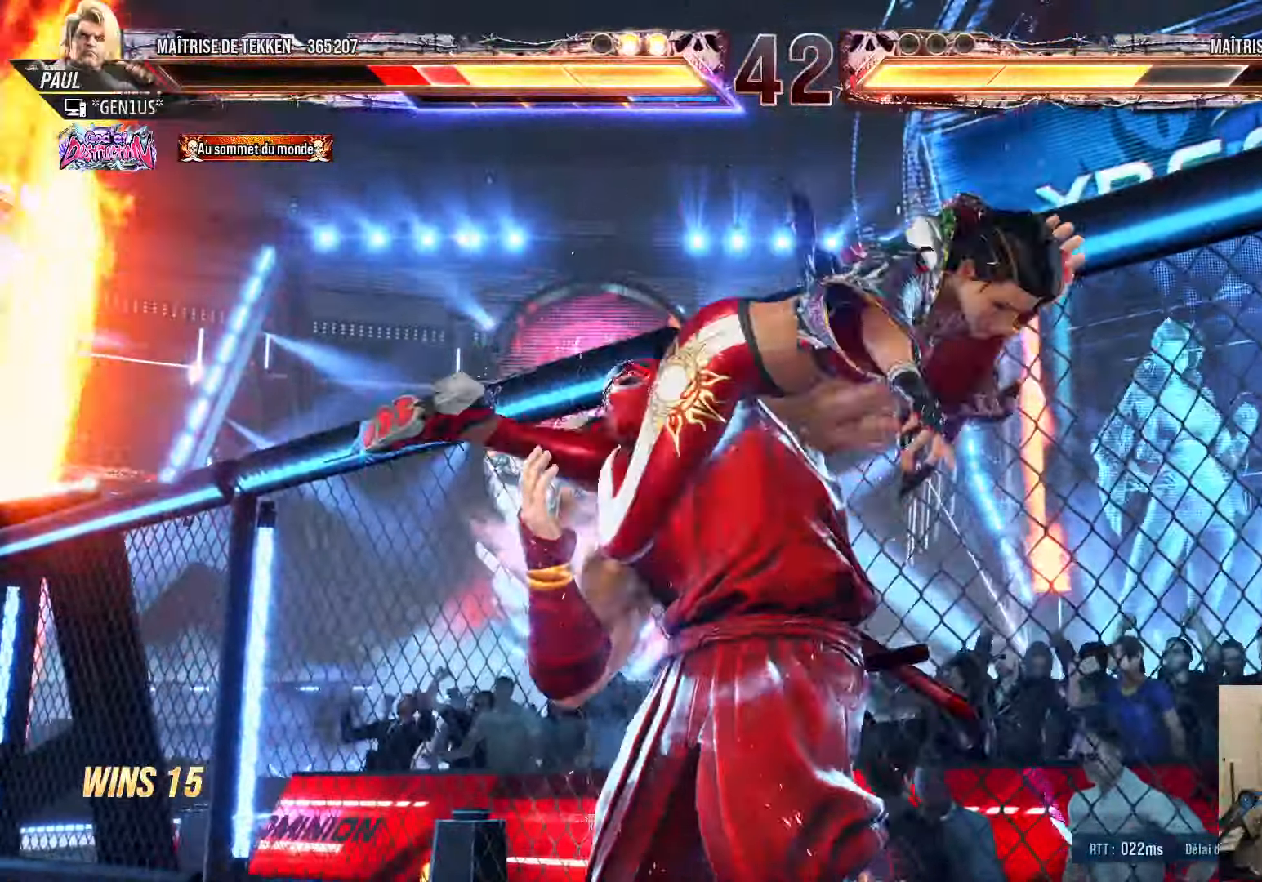
{"buttons": ["SQUARE"], "left_stick": "center", "right_stick": "center", "events": []}
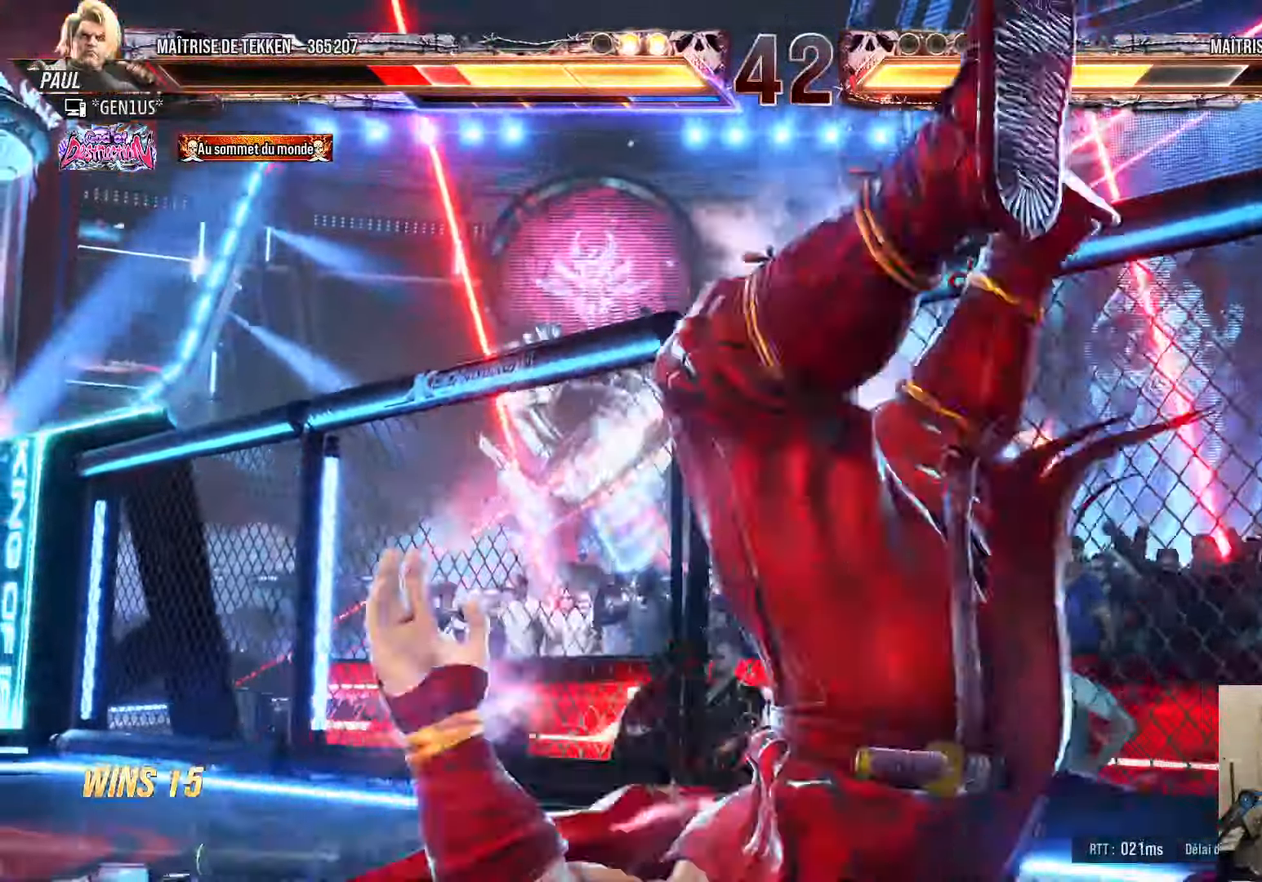
{"buttons": ["SQUARE"], "left_stick": "center", "right_stick": "center", "events": [[283, "SQUARE", "up"], [450, "SQUARE", "down"]]}
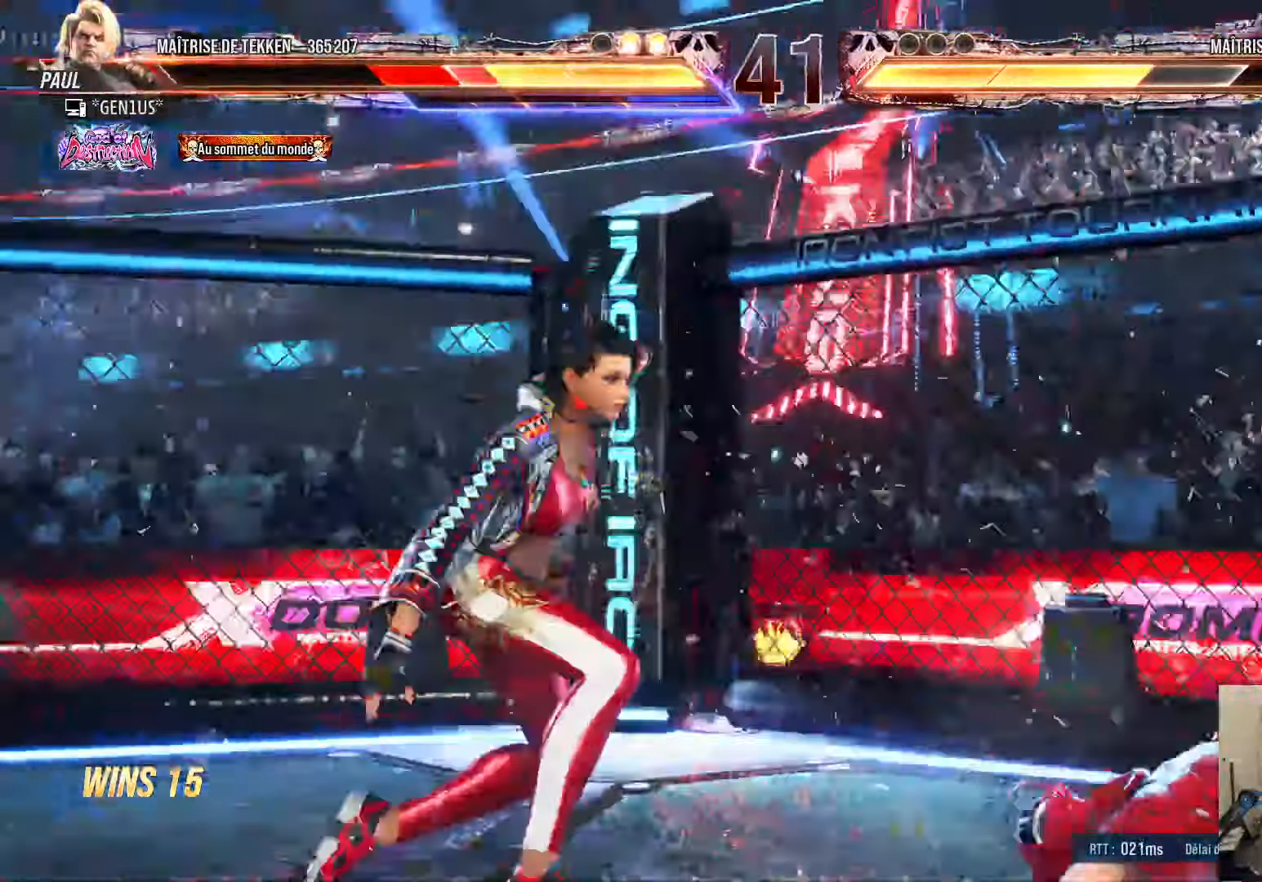
{"buttons": ["CIRCLE"], "left_stick": "center", "right_stick": "center", "events": [[17, "SQUARE", "up"], [200, "CIRCLE", "down"], [250, "CIRCLE", "up"], [300, "CIRCLE", "down"], [383, "CIRCLE", "up"], [433, "CIRCLE", "down"]]}
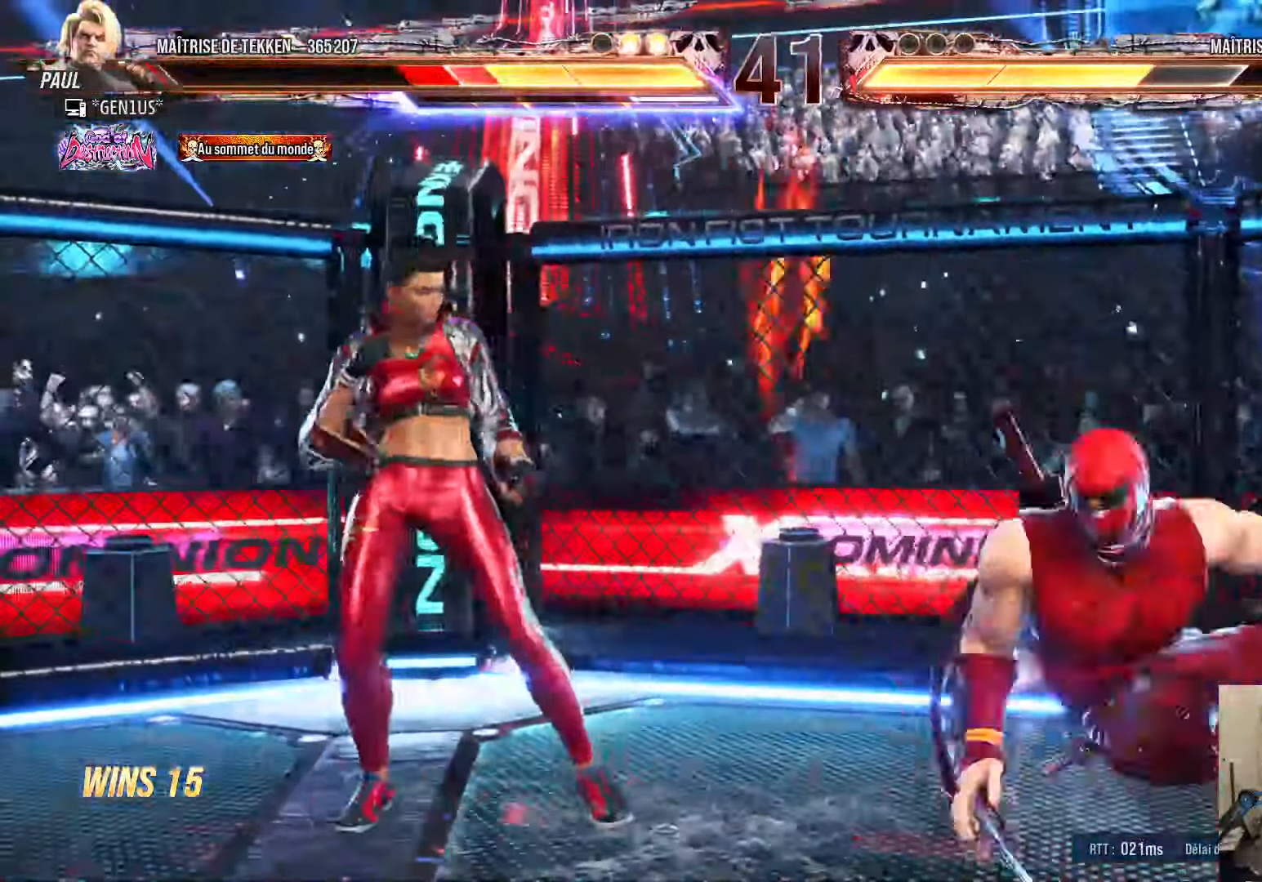
{"buttons": [], "left_stick": "center", "right_stick": "center", "events": [[367, "CIRCLE", "up"]]}
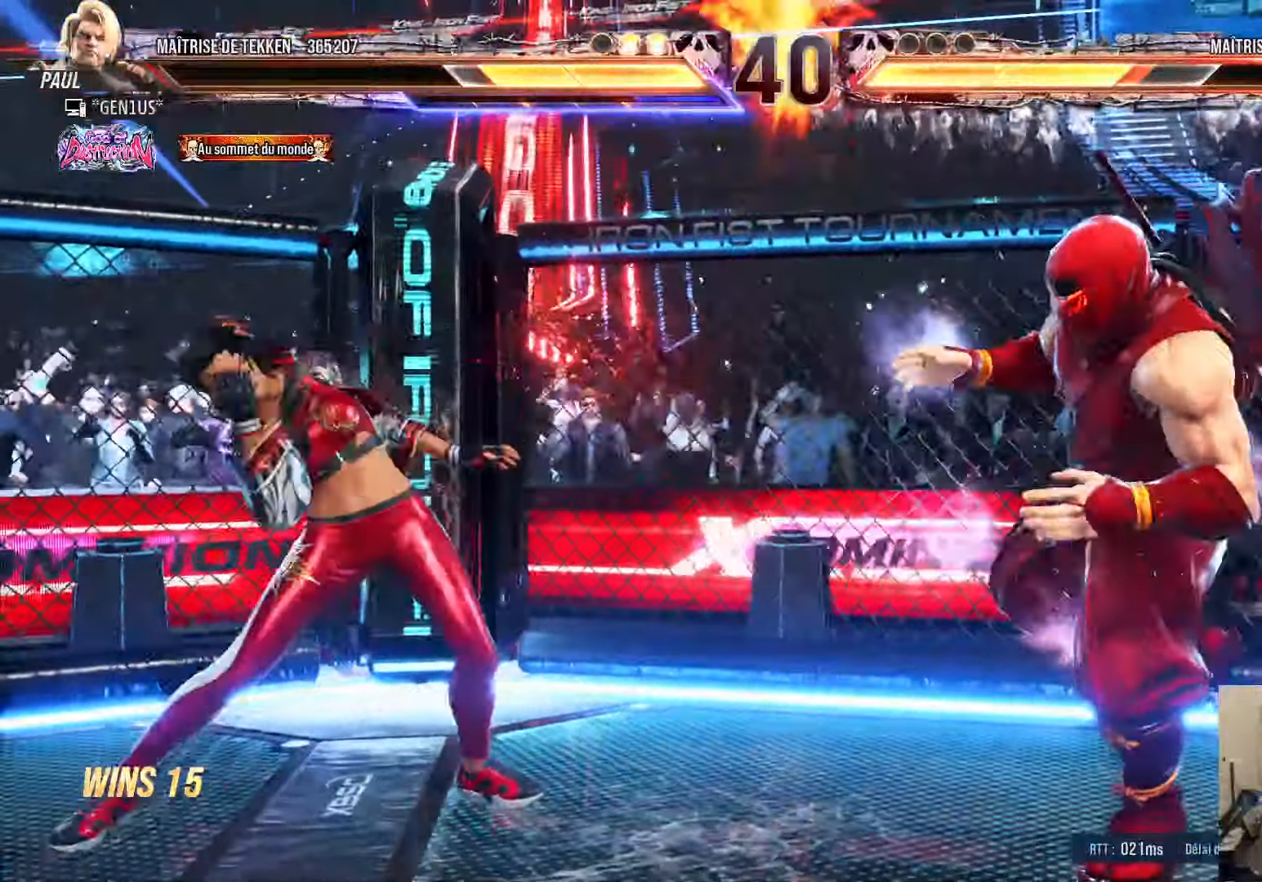
{"buttons": ["DPAD_LEFT"], "left_stick": "center", "right_stick": "center", "events": [[133, "DPAD_DOWN", "down"], [200, "DPAD_LEFT", "down"], [233, "DPAD_DOWN", "up"], [333, "TRIANGLE", "down"], [367, "TRIANGLE", "up"]]}
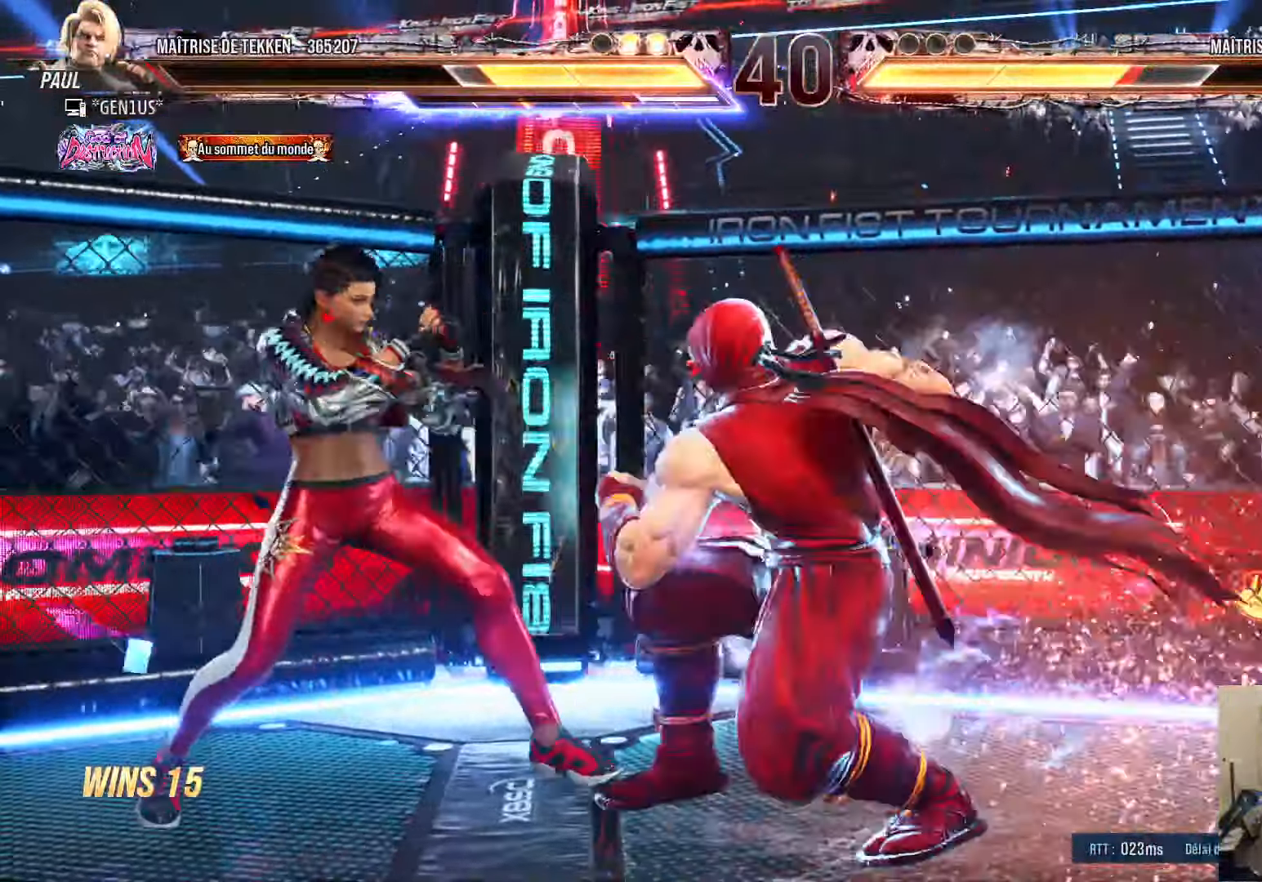
{"buttons": ["DPAD_LEFT"], "left_stick": "center", "right_stick": "center", "events": []}
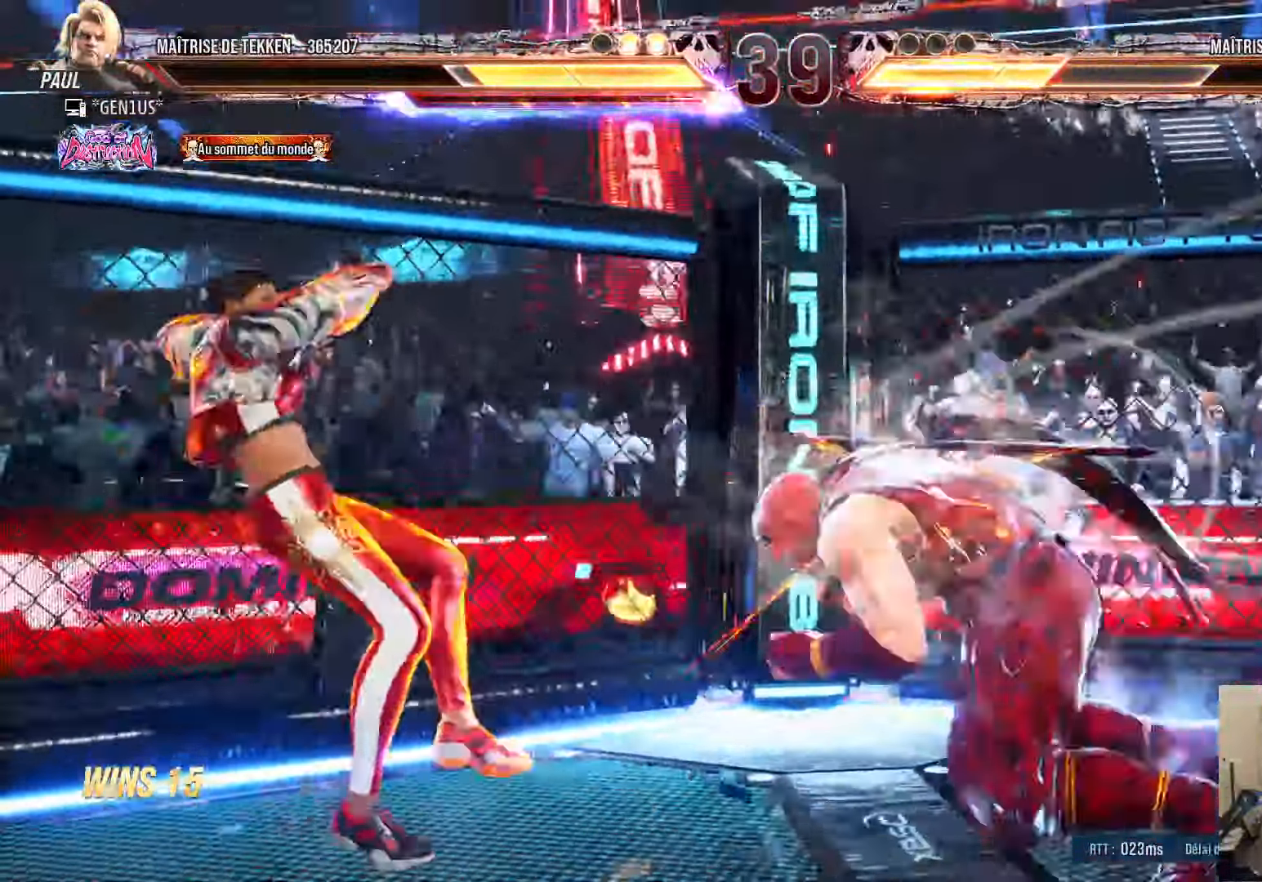
{"buttons": ["DPAD_DOWN"], "left_stick": "center", "right_stick": "center", "events": [[217, "DPAD_LEFT", "up"], [350, "DPAD_DOWN", "down"], [383, "CIRCLE", "down"], [500, "CIRCLE", "up"]]}
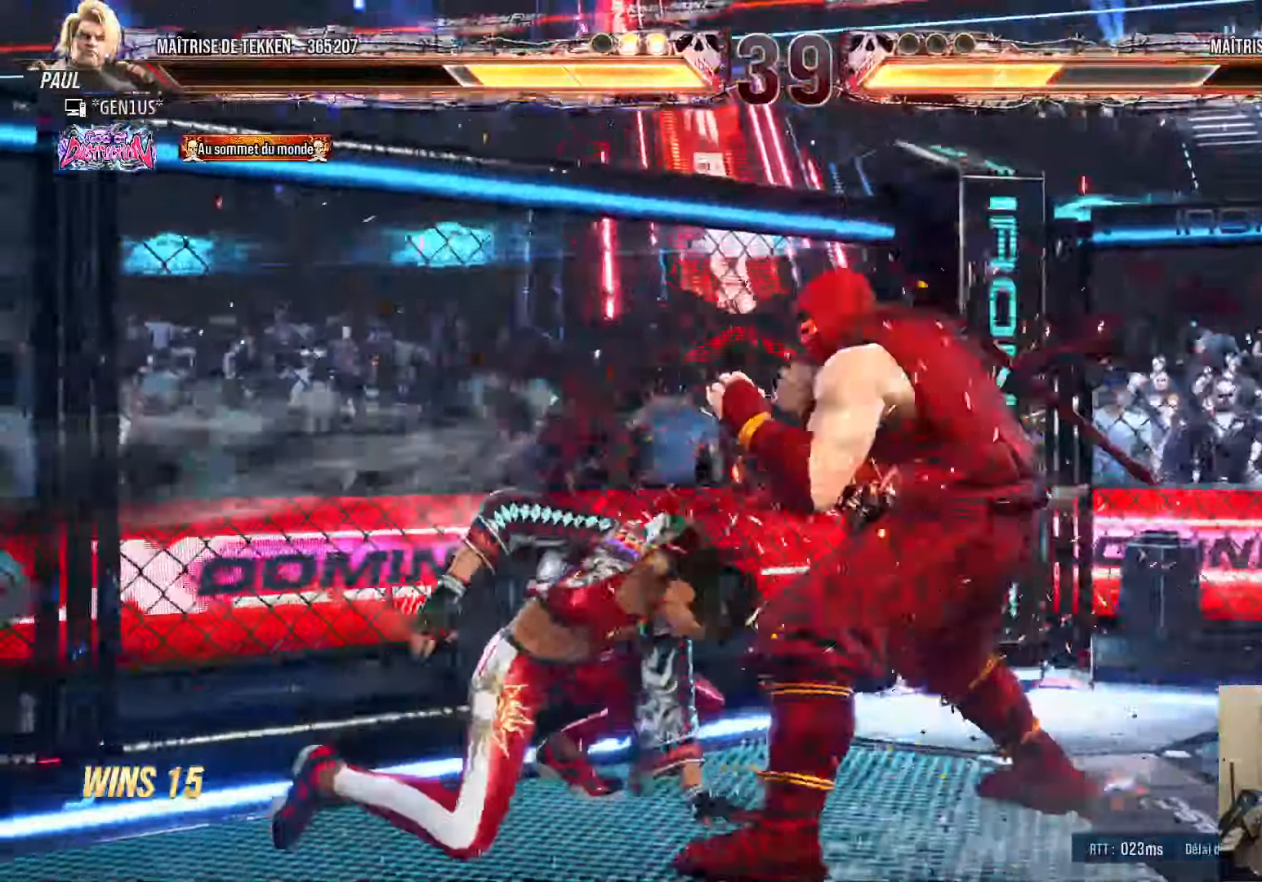
{"buttons": [], "left_stick": "center", "right_stick": "center", "events": [[17, "DPAD_DOWN", "up"], [117, "TRIANGLE", "down"], [217, "TRIANGLE", "up"]]}
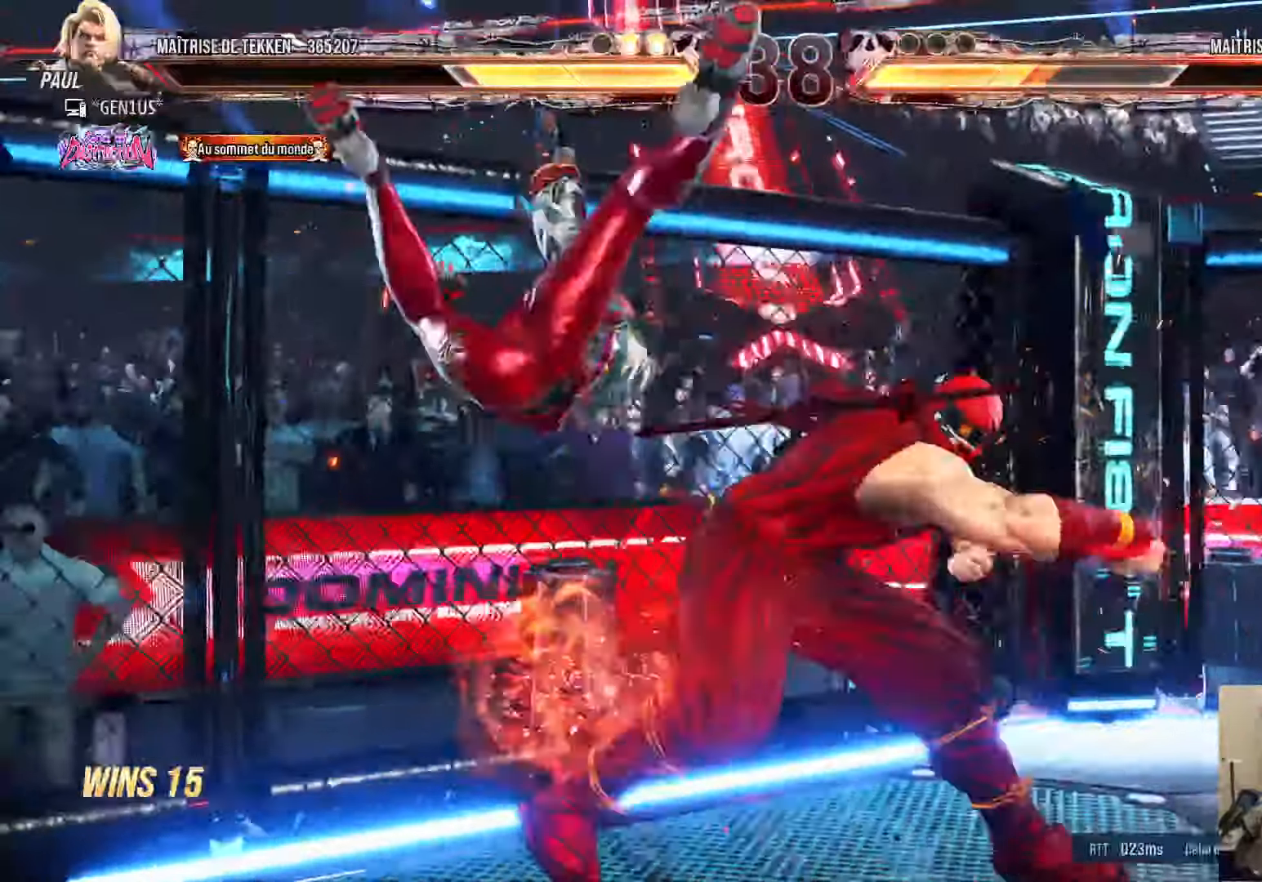
{"buttons": ["SQUARE", "TRIANGLE"], "left_stick": "center", "right_stick": "center", "events": [[50, "SQUARE", "down"], [50, "TRIANGLE", "down"], [150, "DPAD_LEFT", "down"], [384, "DPAD_LEFT", "up"]]}
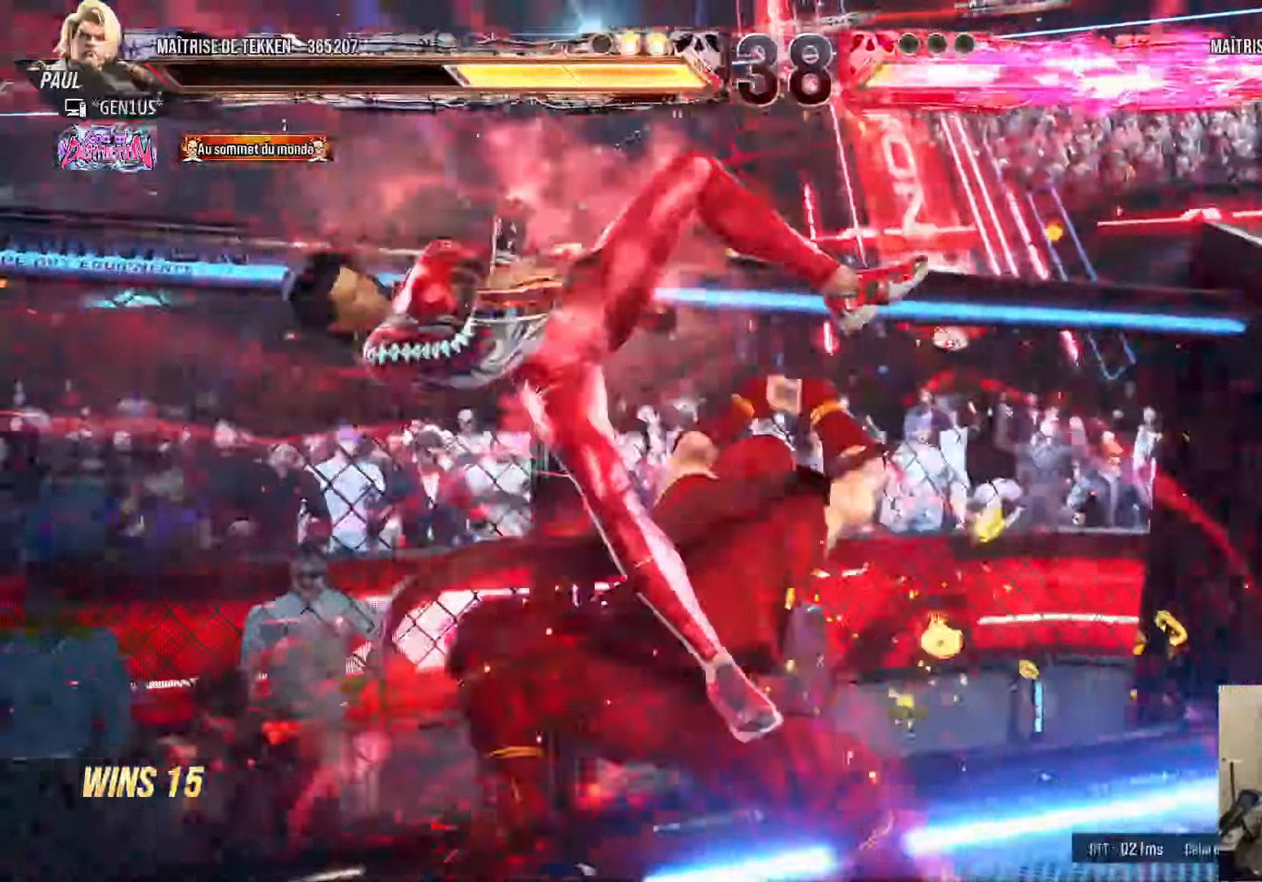
{"buttons": ["DPAD_DOWN"], "left_stick": "center", "right_stick": "center", "events": [[417, "DPAD_DOWN", "down"], [434, "SQUARE", "up"], [434, "TRIANGLE", "up"]]}
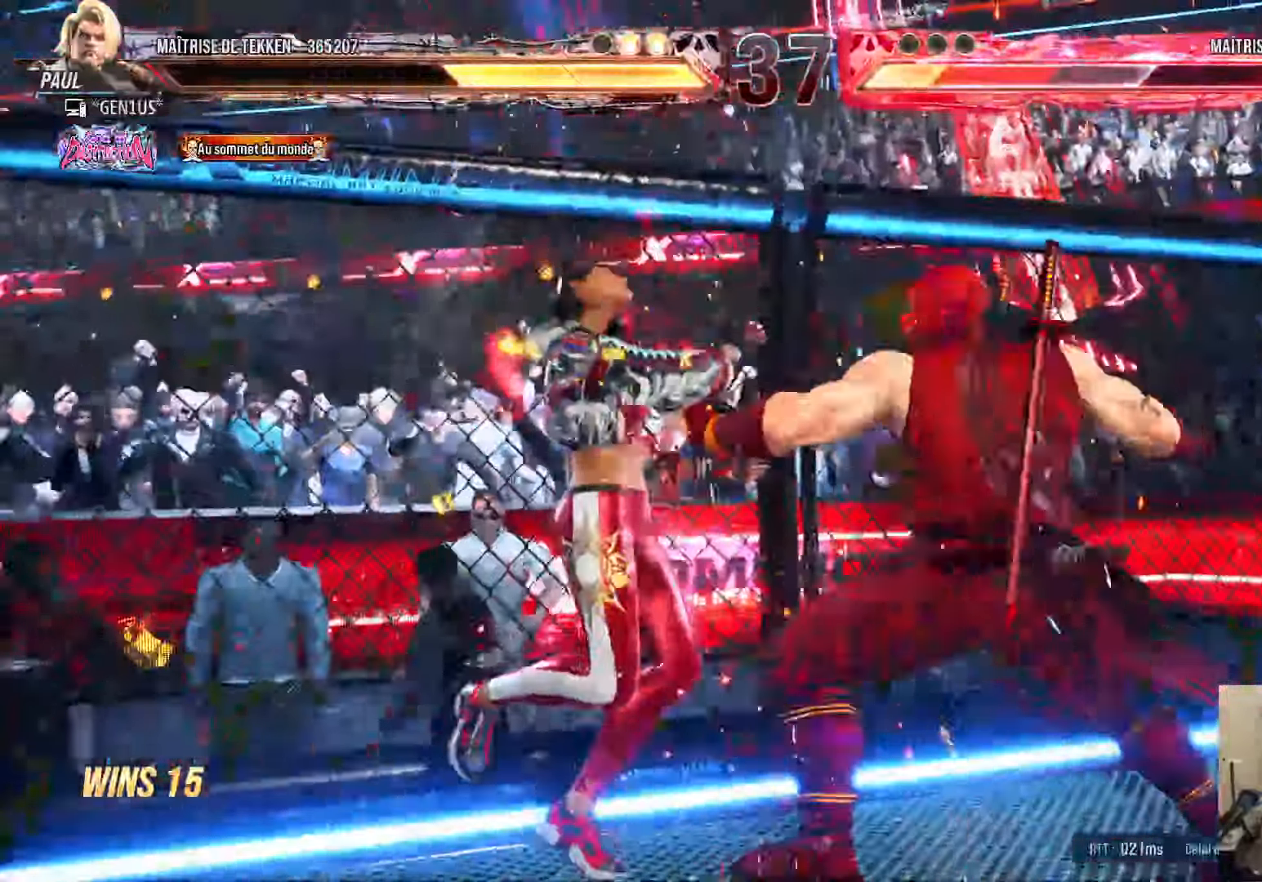
{"buttons": [], "left_stick": "center", "right_stick": "center"}
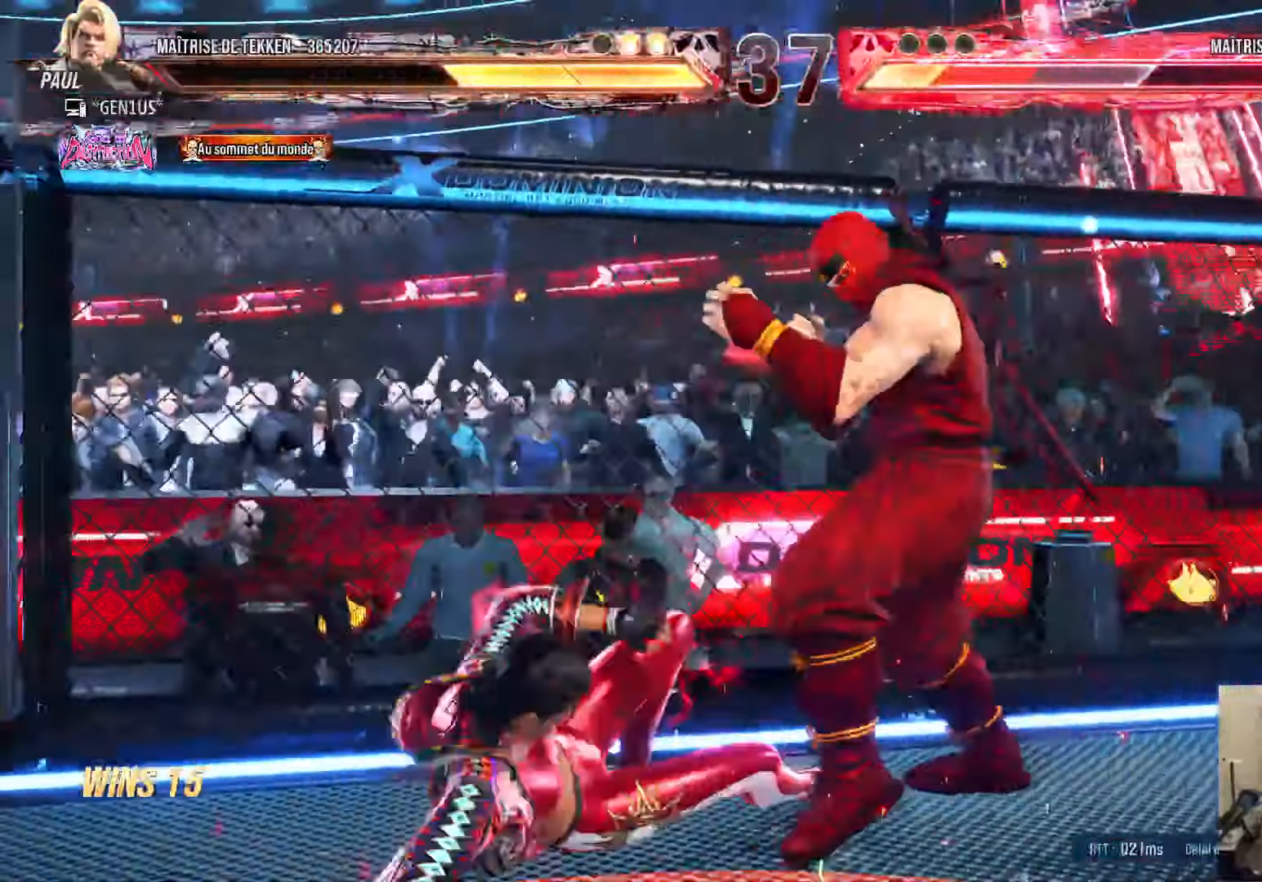
{"buttons": ["DPAD_RIGHT"], "left_stick": "center", "right_stick": "center", "events": [[67, "DPAD_LEFT", "down"], [134, "DPAD_LEFT", "up"], [167, "DPAD_RIGHT", "down"], [184, "DPAD_RIGHT", "up"], [217, "DPAD_LEFT", "down"], [284, "DPAD_LEFT", "up"], [350, "DPAD_LEFT", "down"], [434, "DPAD_LEFT", "up"], [467, "DPAD_RIGHT", "down"]]}